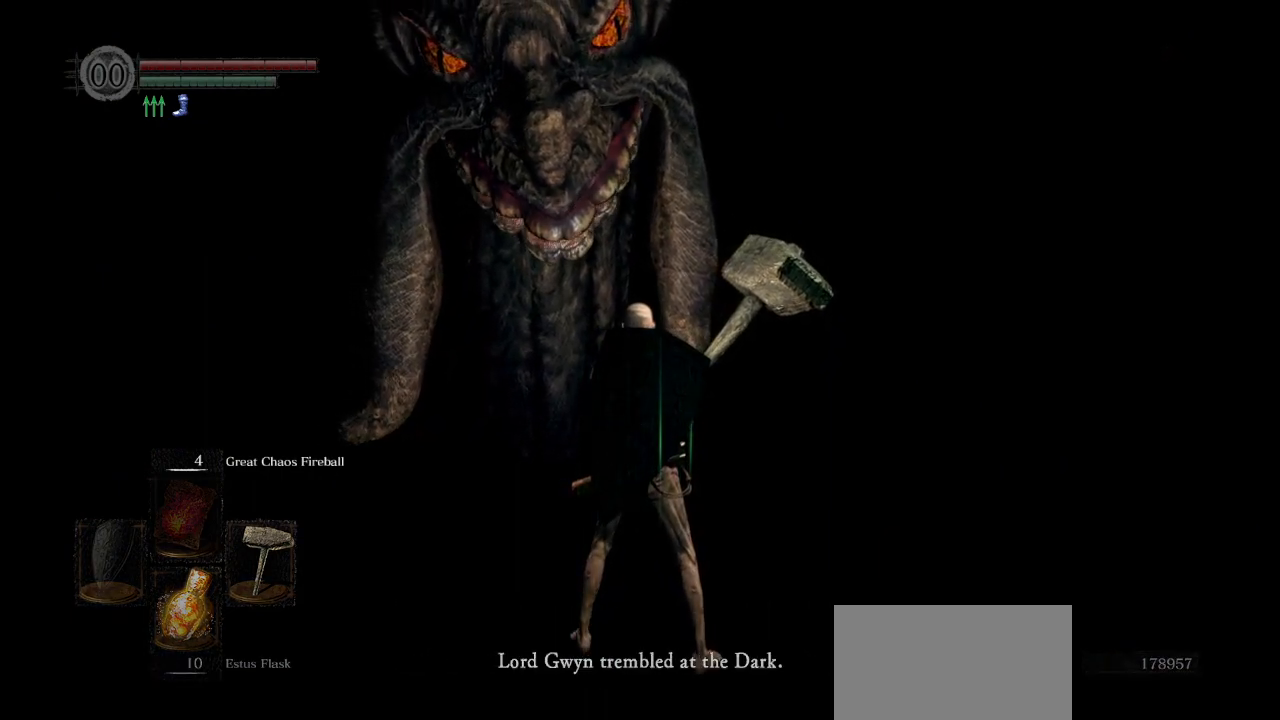
Gameplay with a controller (PlayStation layout); each line is a JSON object with the inputs held at the frame after it (dt_ms = milliseconds from this image to that frame). "events" lists button and stick changes between this image and that frame as [ms after this image, input, new state], when the widget could be followed in between.
{"dt_ms": 500, "buttons": ["CROSS"], "left_stick": "center", "right_stick": "center", "events": [[33, "CROSS", "up"], [133, "CROSS", "down"], [200, "CROSS", "up"], [450, "CROSS", "down"]]}
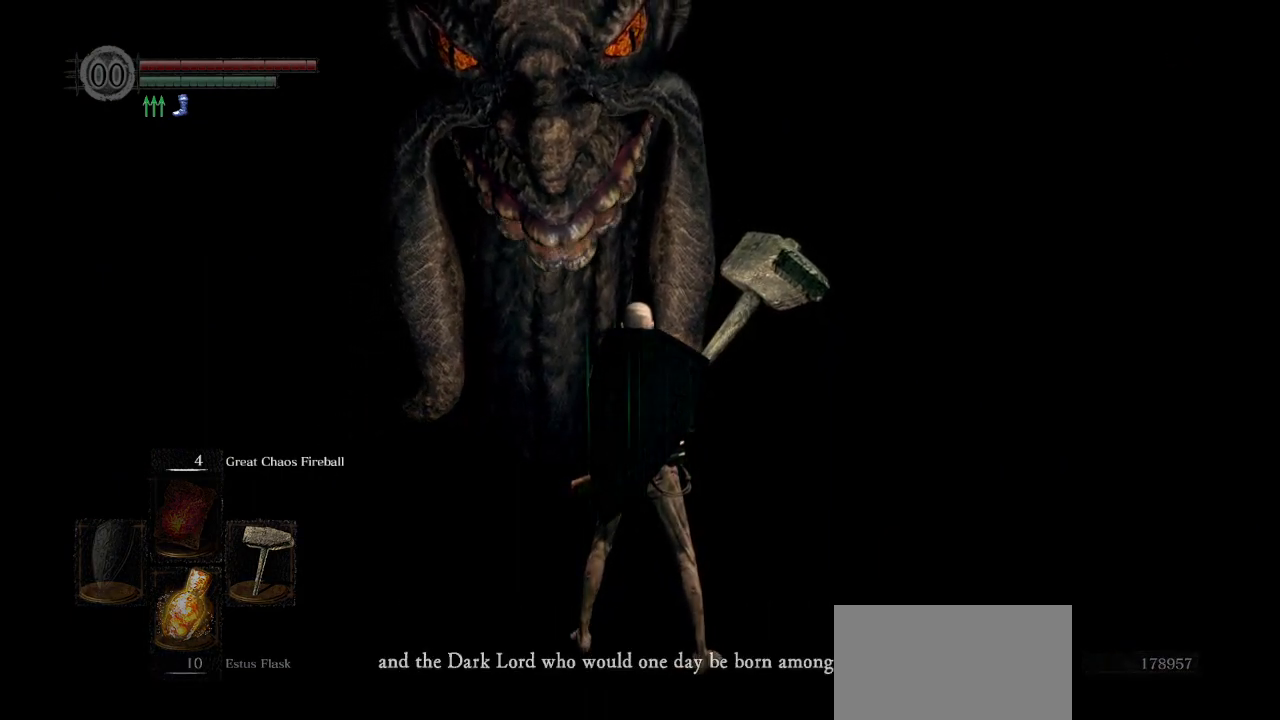
{"dt_ms": 500, "buttons": [], "left_stick": "center", "right_stick": "center", "events": [[33, "CROSS", "up"], [133, "CROSS", "down"], [217, "CROSS", "up"], [317, "CROSS", "down"], [400, "CROSS", "up"]]}
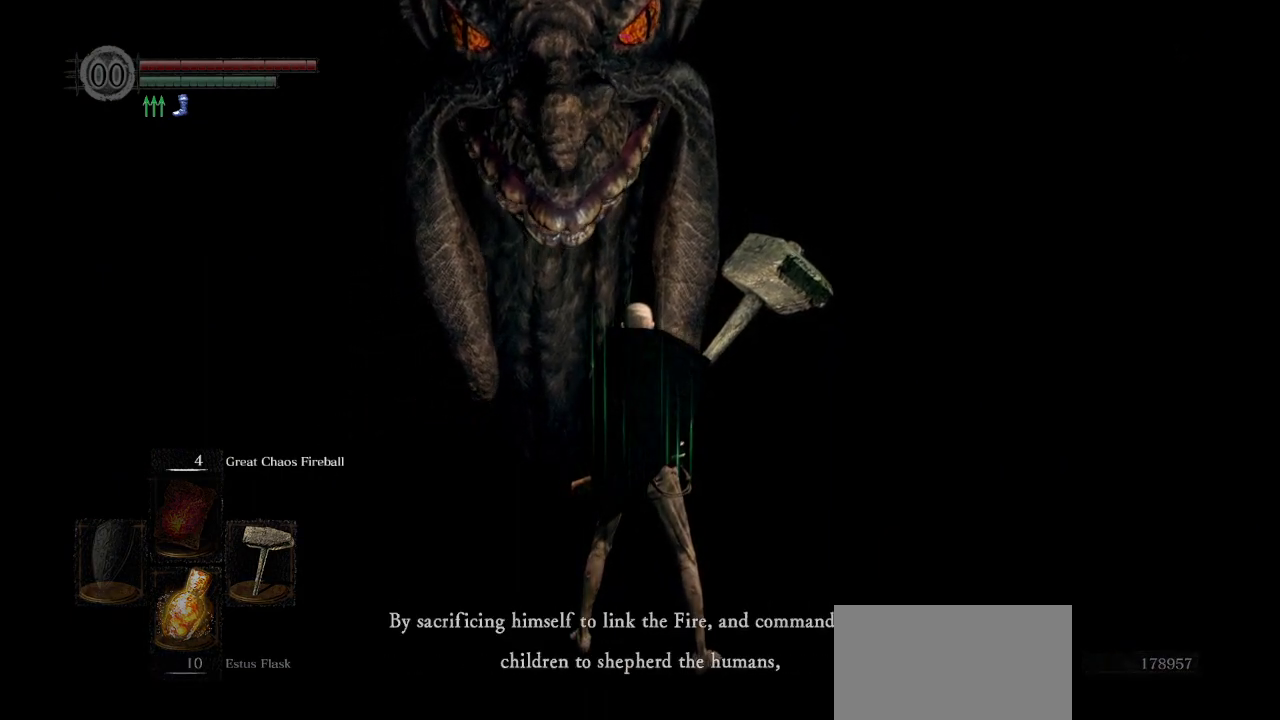
{"dt_ms": 500, "buttons": [], "left_stick": "center", "right_stick": "center", "events": [[17, "CROSS", "down"], [83, "CROSS", "up"], [183, "CROSS", "down"], [250, "CROSS", "up"], [367, "CROSS", "down"], [450, "CROSS", "up"]]}
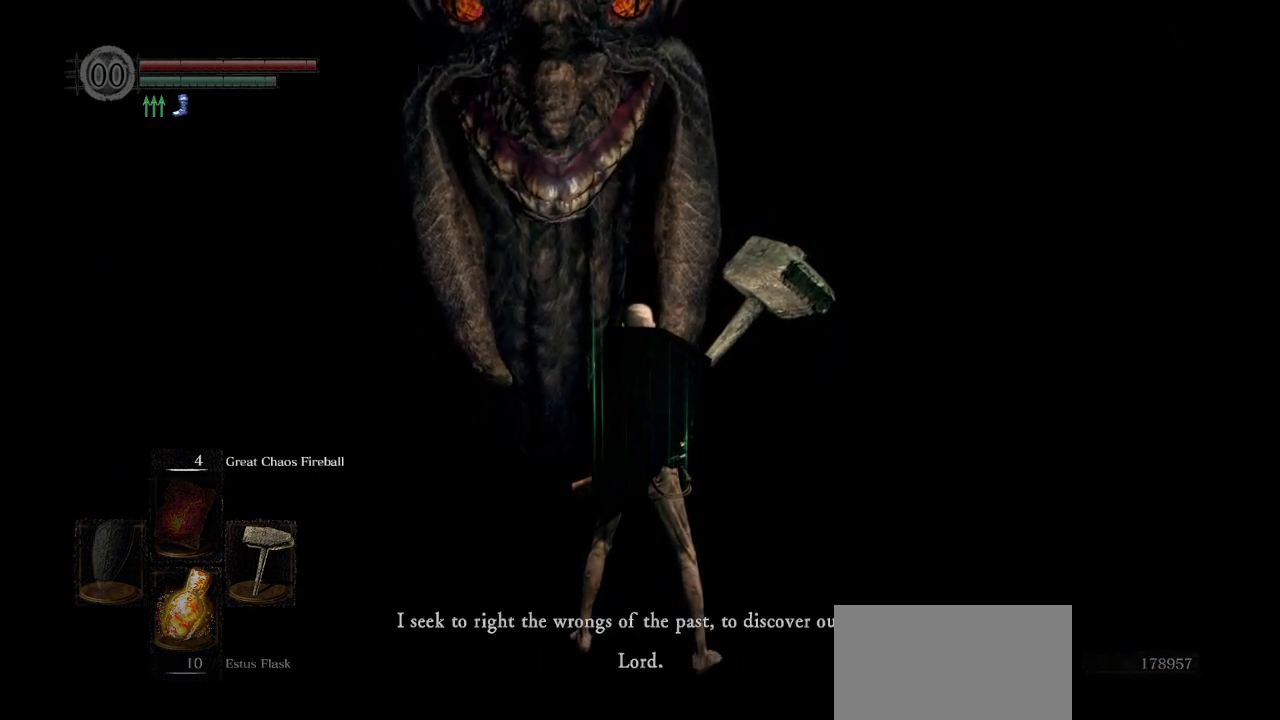
{"dt_ms": 500, "buttons": [], "left_stick": "center", "right_stick": "center", "events": [[100, "CROSS", "down"], [133, "CROSS", "up"], [400, "CROSS", "down"], [467, "CROSS", "up"]]}
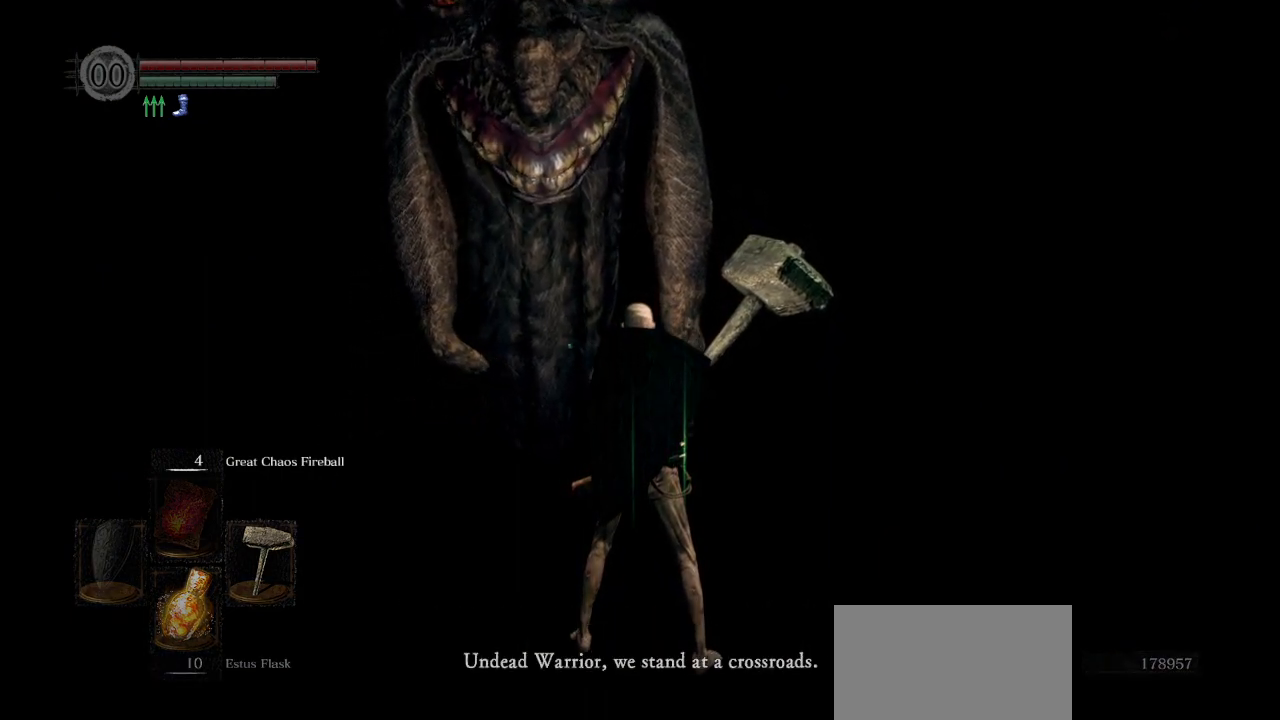
{"dt_ms": 500, "buttons": [], "left_stick": "center", "right_stick": "center", "events": [[167, "CROSS", "down"], [217, "CROSS", "up"], [417, "CROSS", "down"], [467, "CROSS", "up"]]}
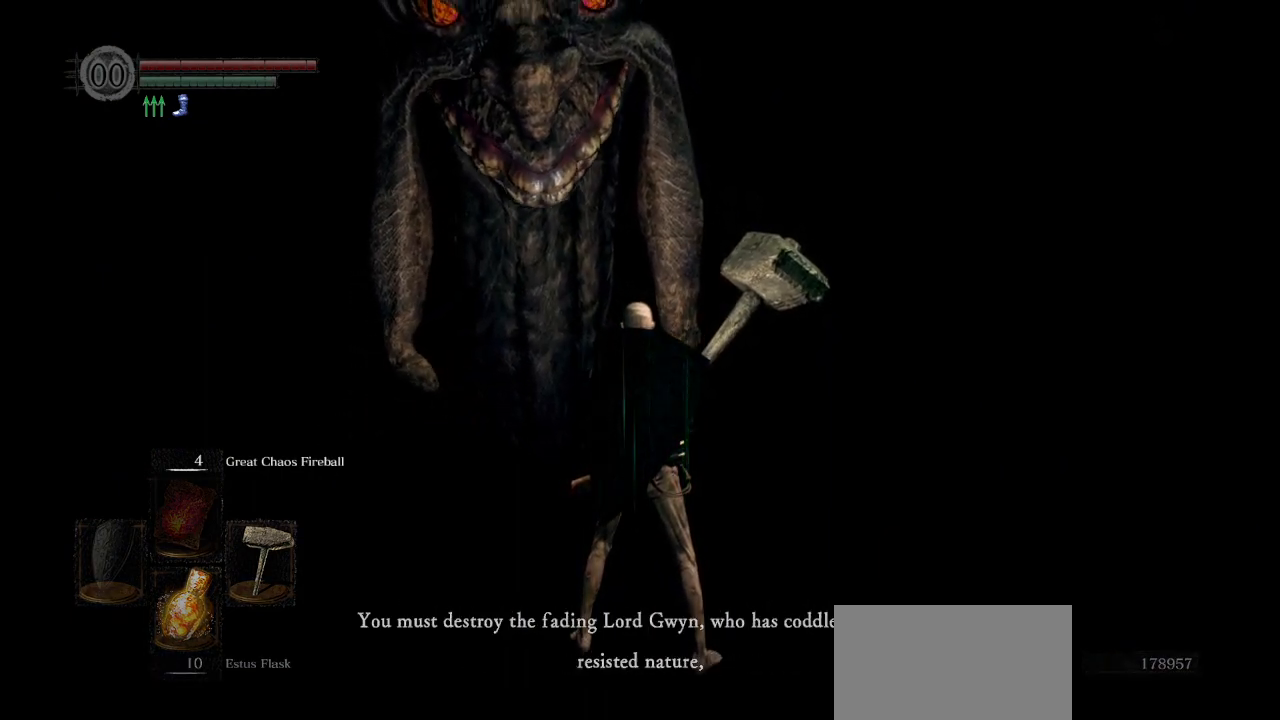
{"dt_ms": 500, "buttons": ["CROSS"], "left_stick": "center", "right_stick": "center", "events": [[117, "CROSS", "down"], [183, "CROSS", "up"], [300, "CROSS", "down"], [383, "CROSS", "up"], [500, "CROSS", "down"]]}
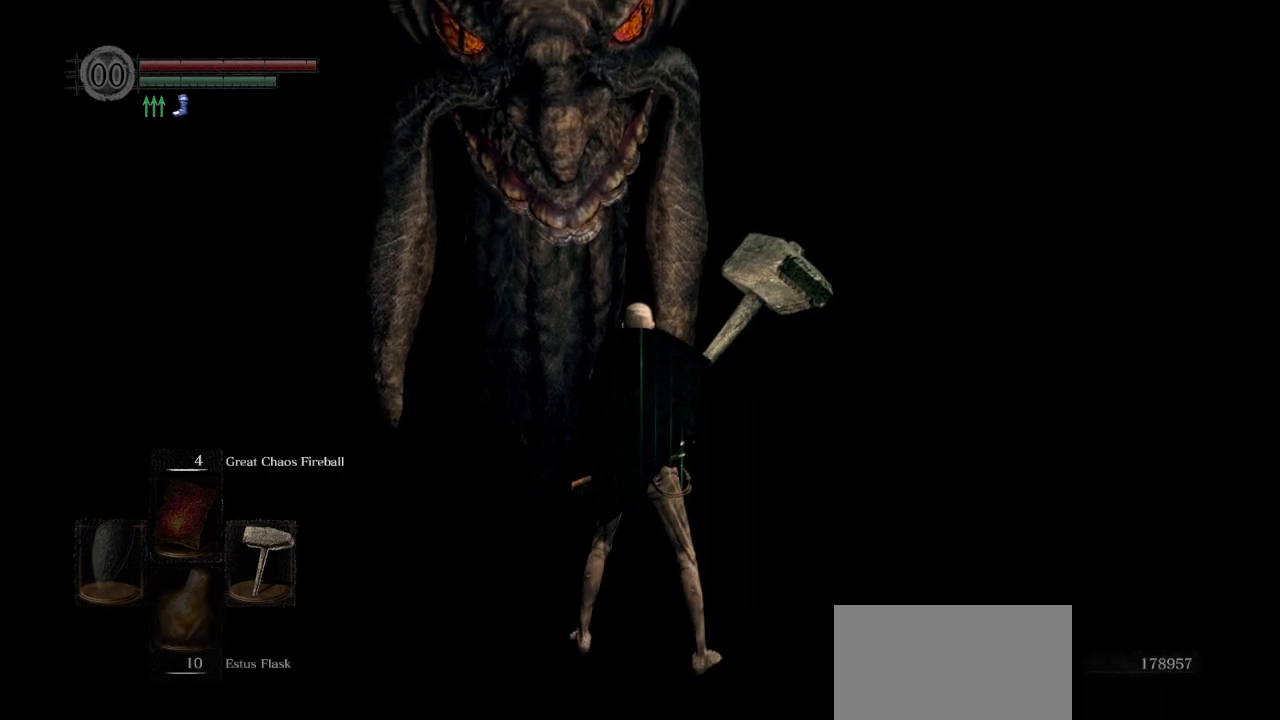
{"dt_ms": 500, "buttons": [], "left_stick": "center", "right_stick": "center", "events": [[50, "CROSS", "up"]]}
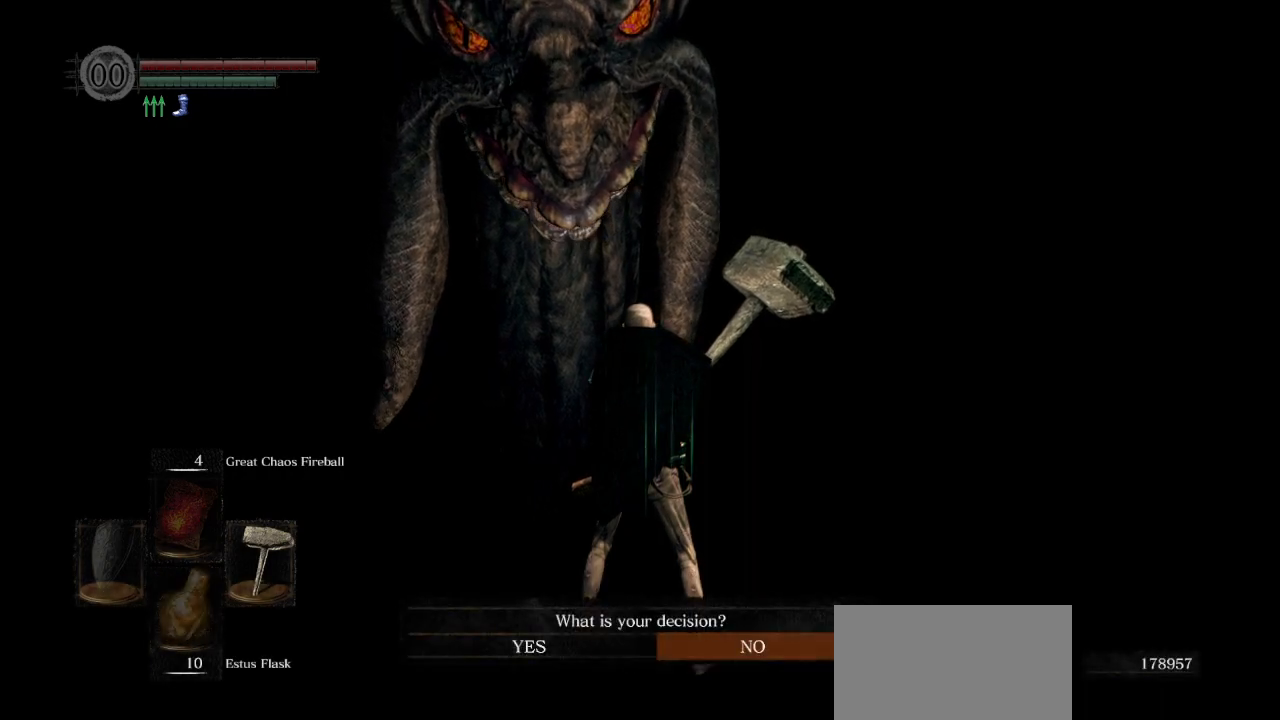
{"dt_ms": 500, "buttons": [], "left_stick": "center", "right_stick": "center", "events": [[50, "DPAD_LEFT", "down"], [150, "CROSS", "down"], [150, "DPAD_LEFT", "up"], [217, "CROSS", "up"]]}
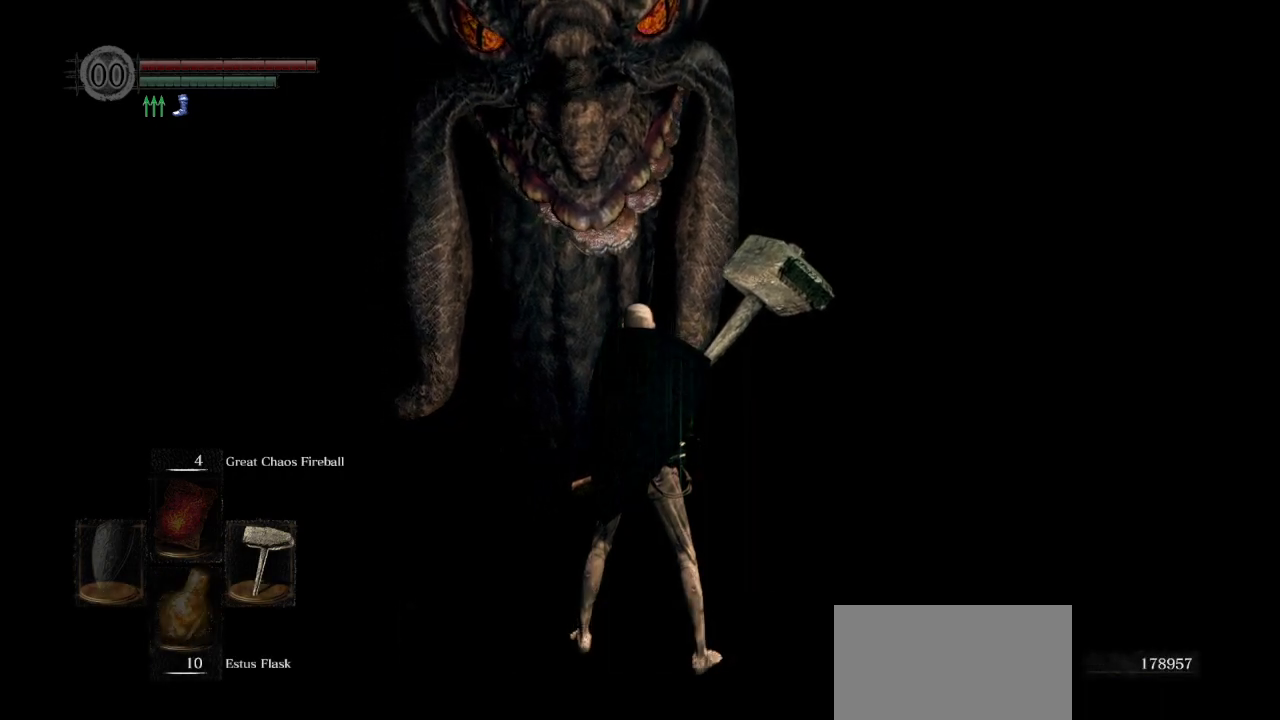
{"dt_ms": 500, "buttons": [], "left_stick": "center", "right_stick": "center", "events": [[367, "CROSS", "down"], [433, "CROSS", "up"]]}
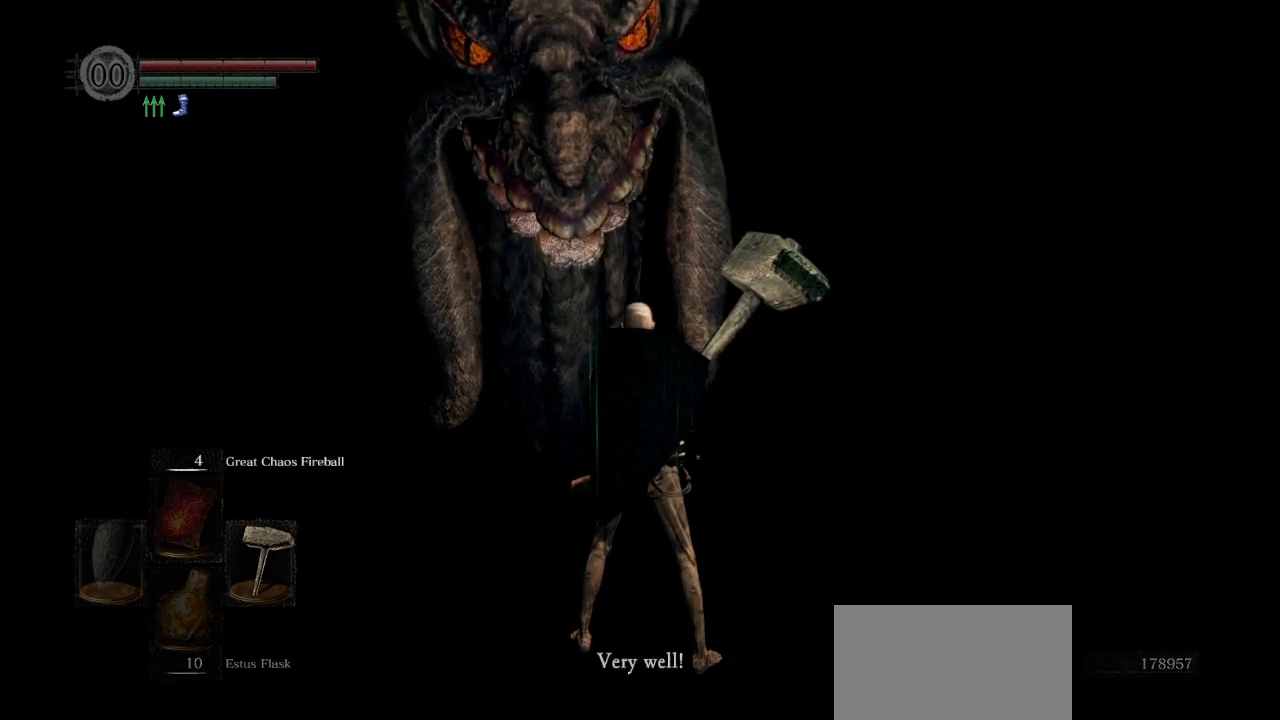
{"dt_ms": 500, "buttons": [], "left_stick": "center", "right_stick": "center", "events": [[33, "CROSS", "down"], [117, "CROSS", "up"], [200, "CROSS", "down"], [283, "CROSS", "up"], [383, "CROSS", "down"], [450, "CROSS", "up"]]}
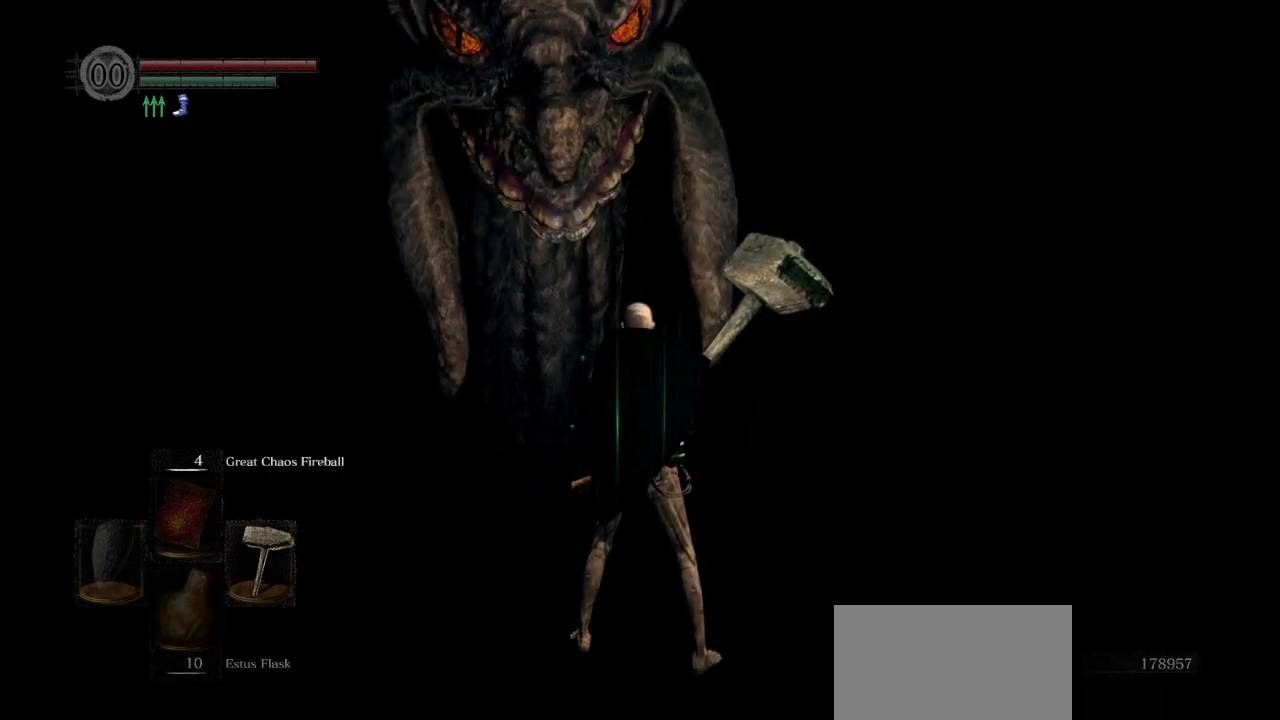
{"dt_ms": 500, "buttons": [], "left_stick": "center", "right_stick": "center", "events": [[50, "CROSS", "down"], [133, "CROSS", "up"]]}
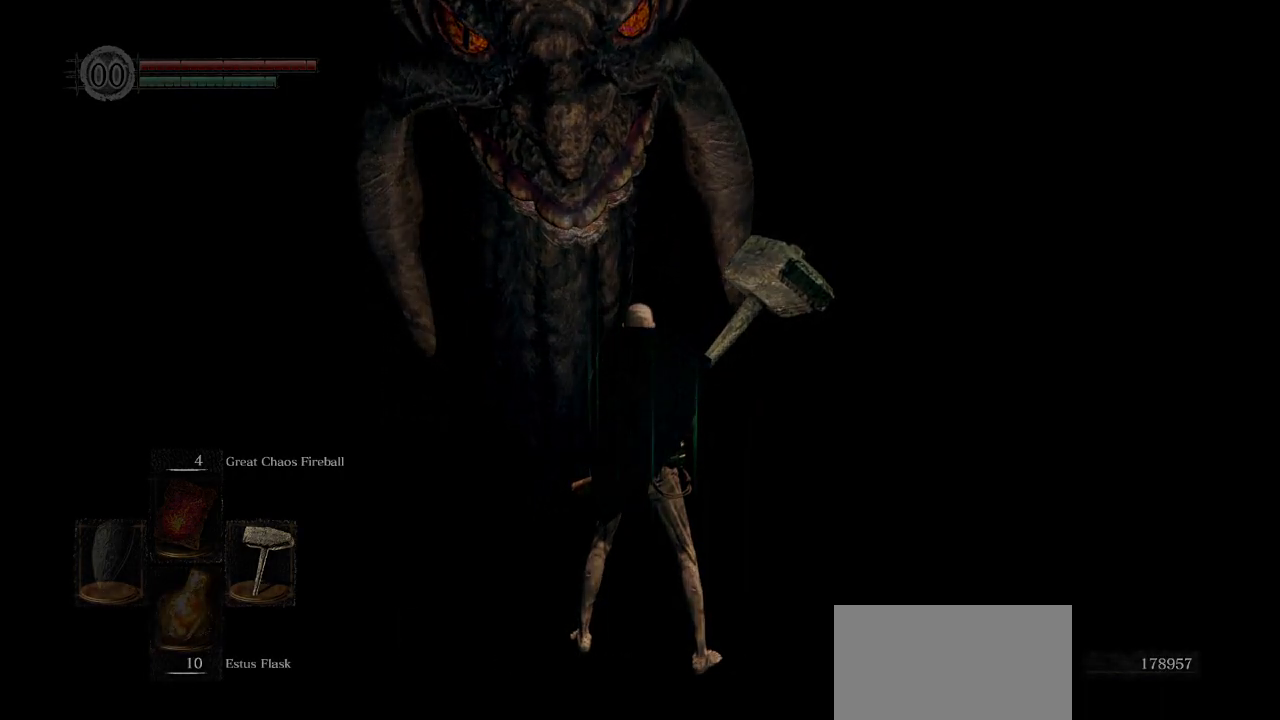
{"dt_ms": 500, "buttons": [], "left_stick": "center", "right_stick": "center", "events": []}
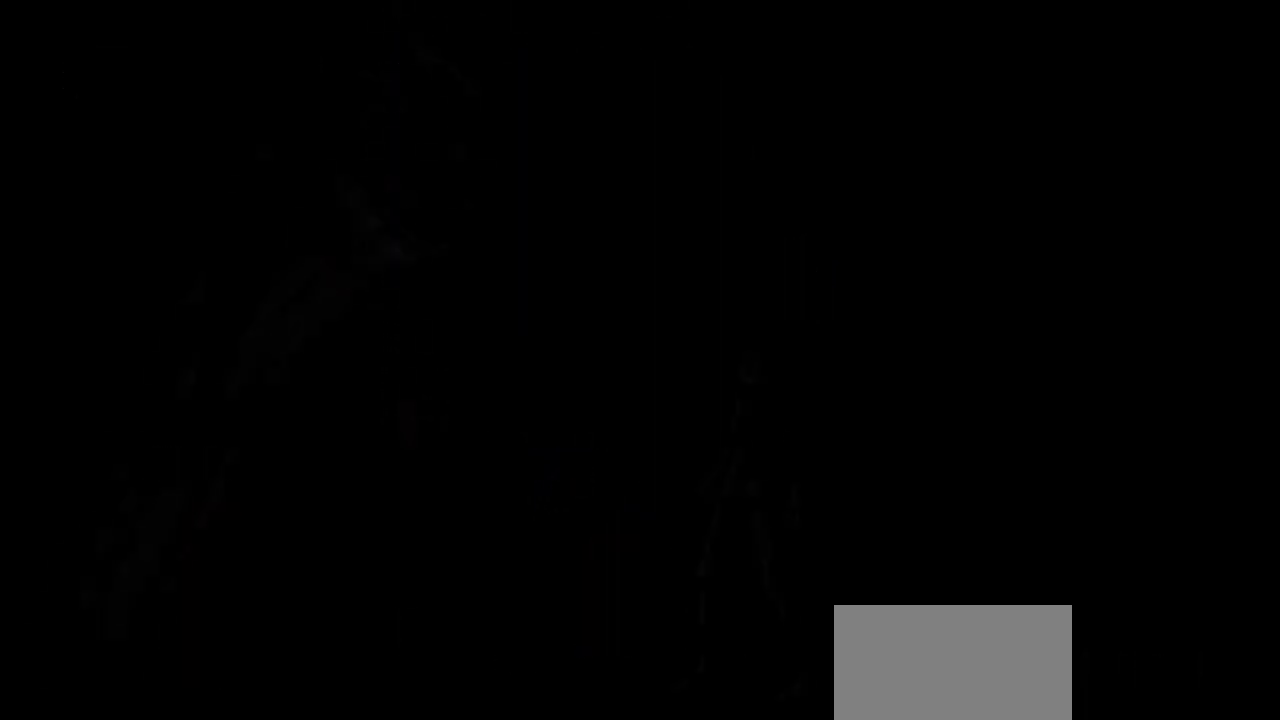
{"dt_ms": 500, "buttons": [], "left_stick": "center", "right_stick": "center", "events": []}
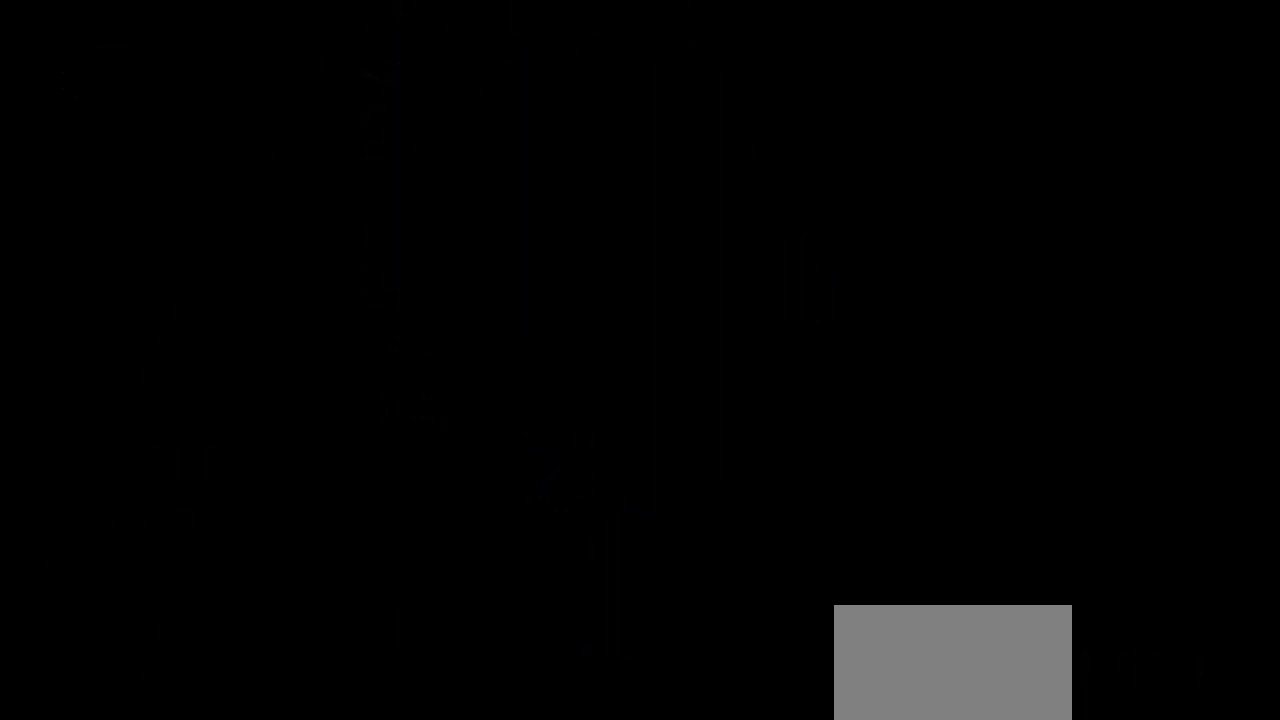
{"dt_ms": 500, "buttons": [], "left_stick": "center", "right_stick": "center", "events": []}
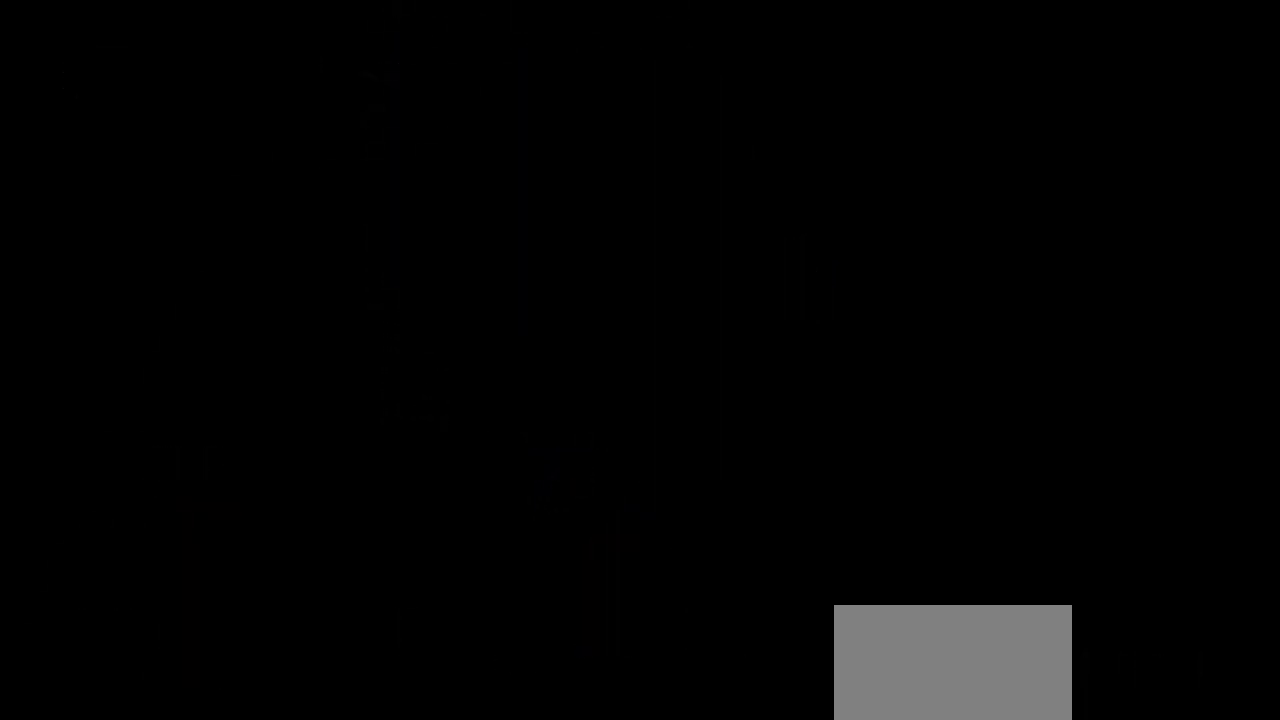
{"dt_ms": 500, "buttons": [], "left_stick": "center", "right_stick": "center", "events": []}
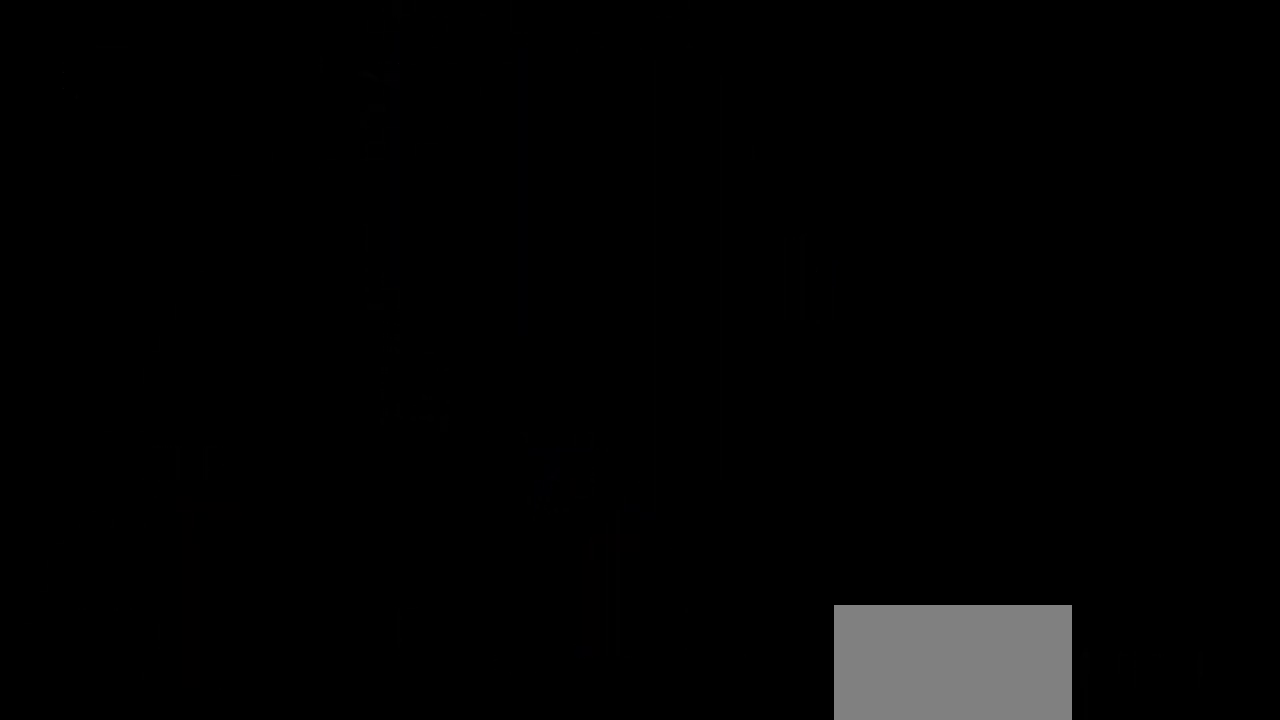
{"dt_ms": 500, "buttons": [], "left_stick": "center", "right_stick": "center", "events": []}
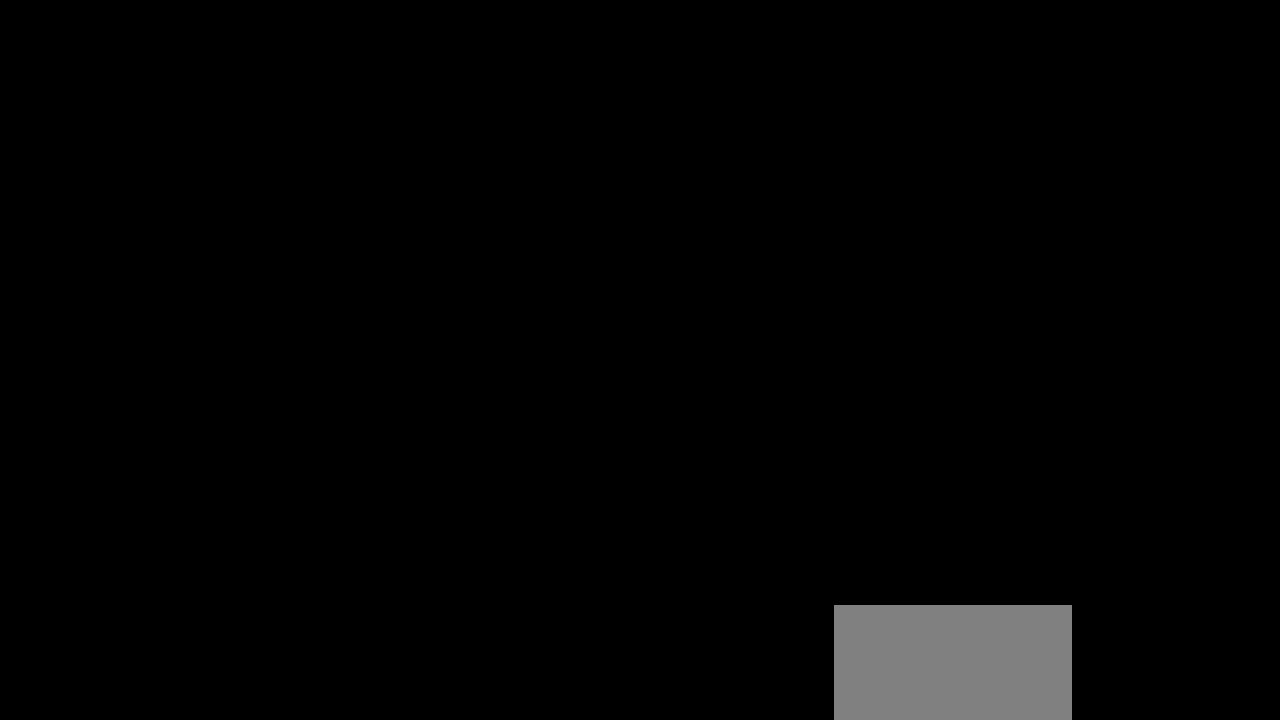
{"dt_ms": 500, "buttons": [], "left_stick": "center", "right_stick": "center", "events": []}
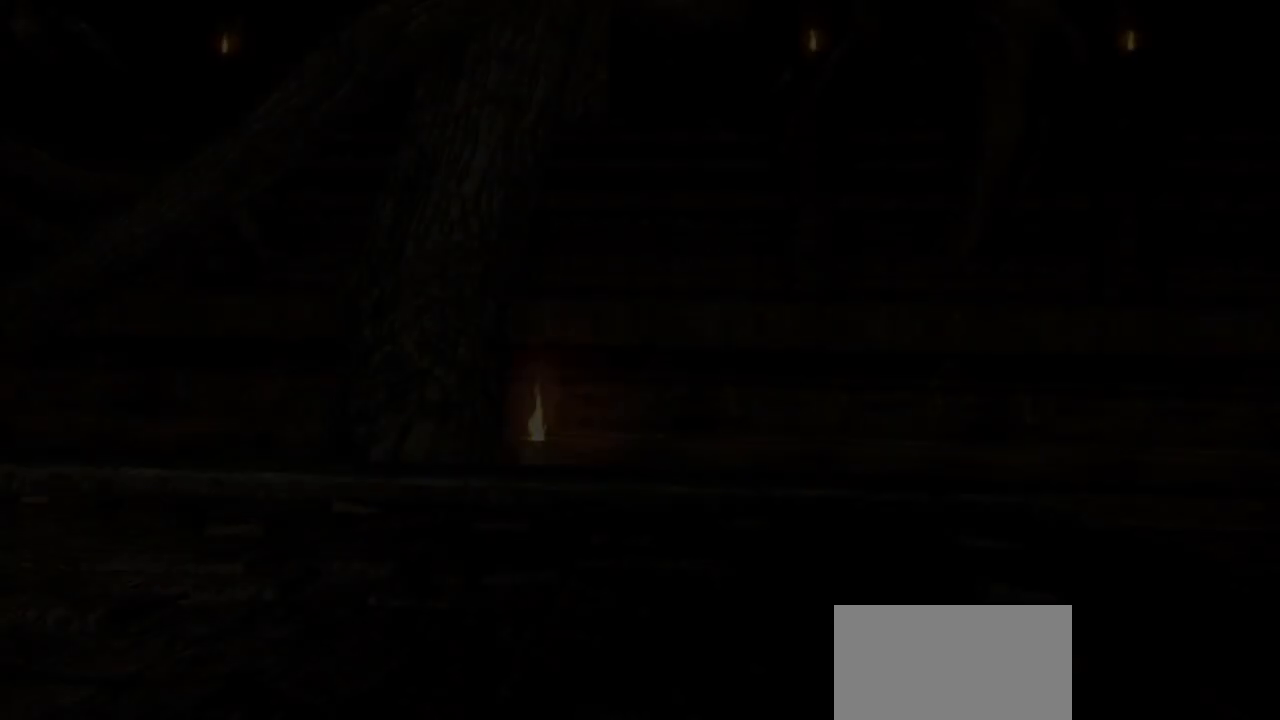
{"dt_ms": 500, "buttons": [], "left_stick": "up", "right_stick": "center", "events": [[450, "left_stick", "up"]]}
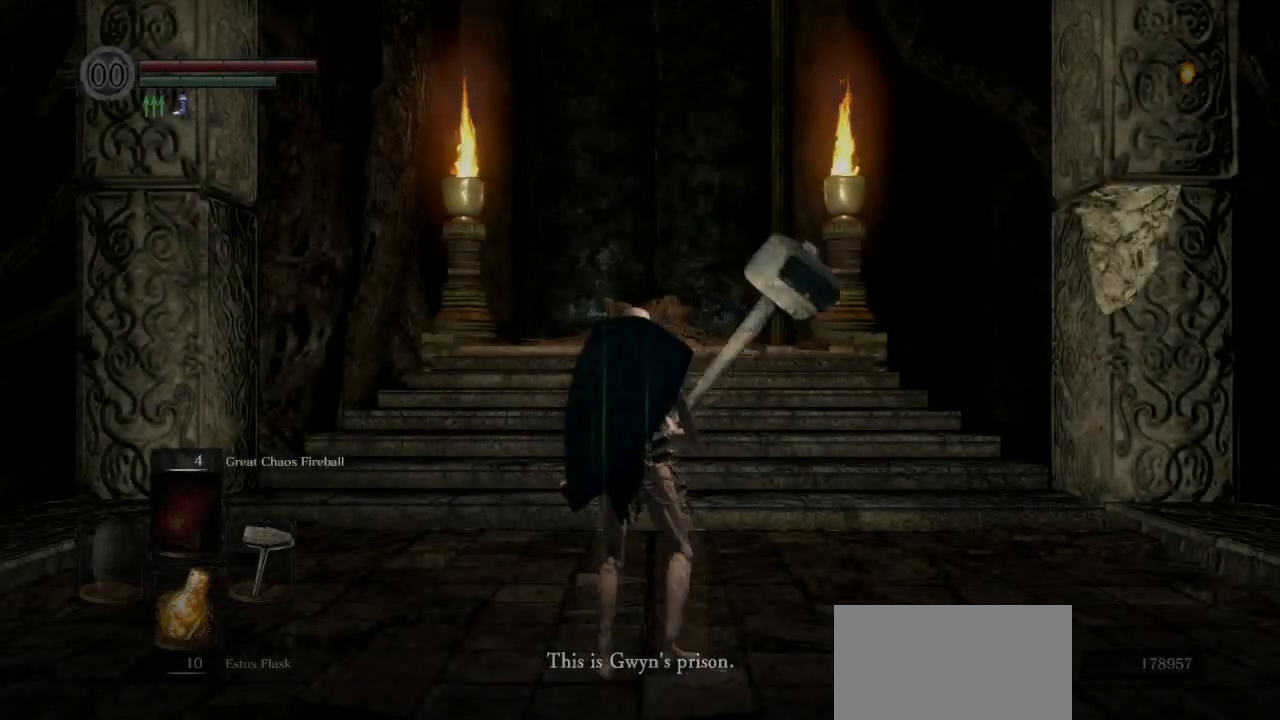
{"dt_ms": 500, "buttons": ["CIRCLE"], "left_stick": "up", "right_stick": "left", "events": [[17, "right_stick", "down-right"], [117, "CIRCLE", "down"], [333, "right_stick", "left"]]}
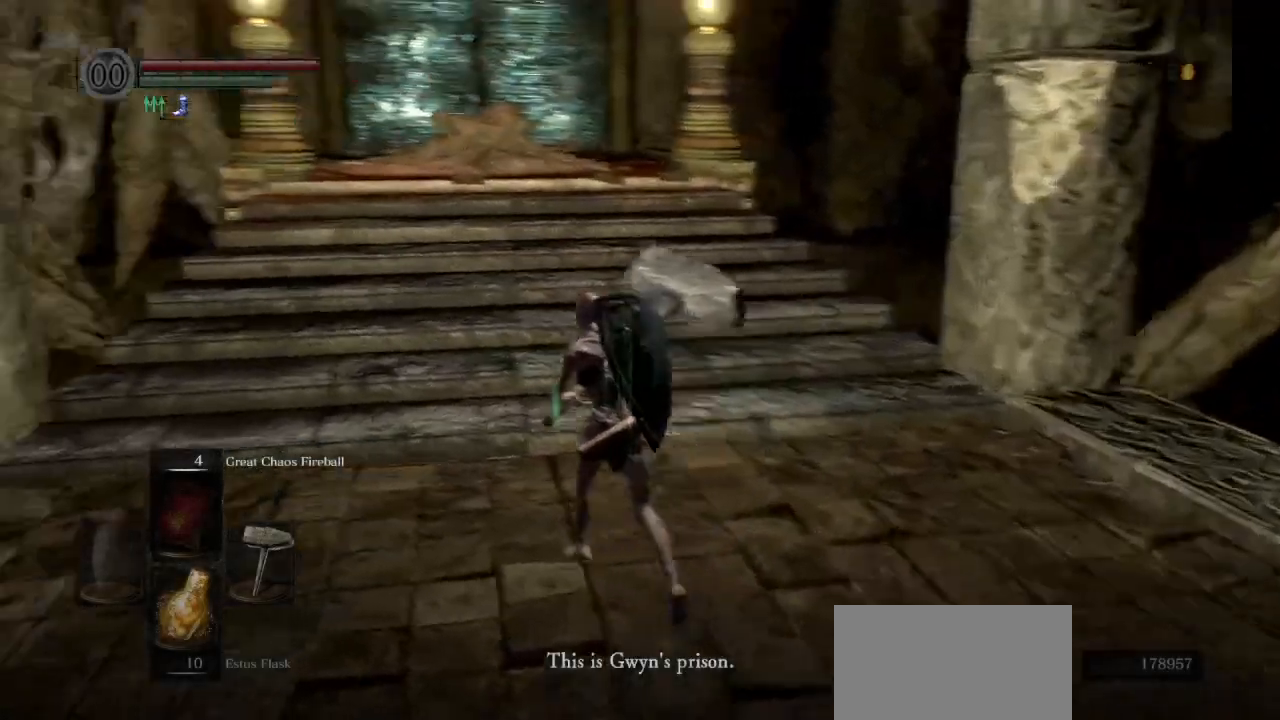
{"dt_ms": 1000, "buttons": ["CIRCLE", "L1"], "left_stick": "up", "right_stick": "center"}
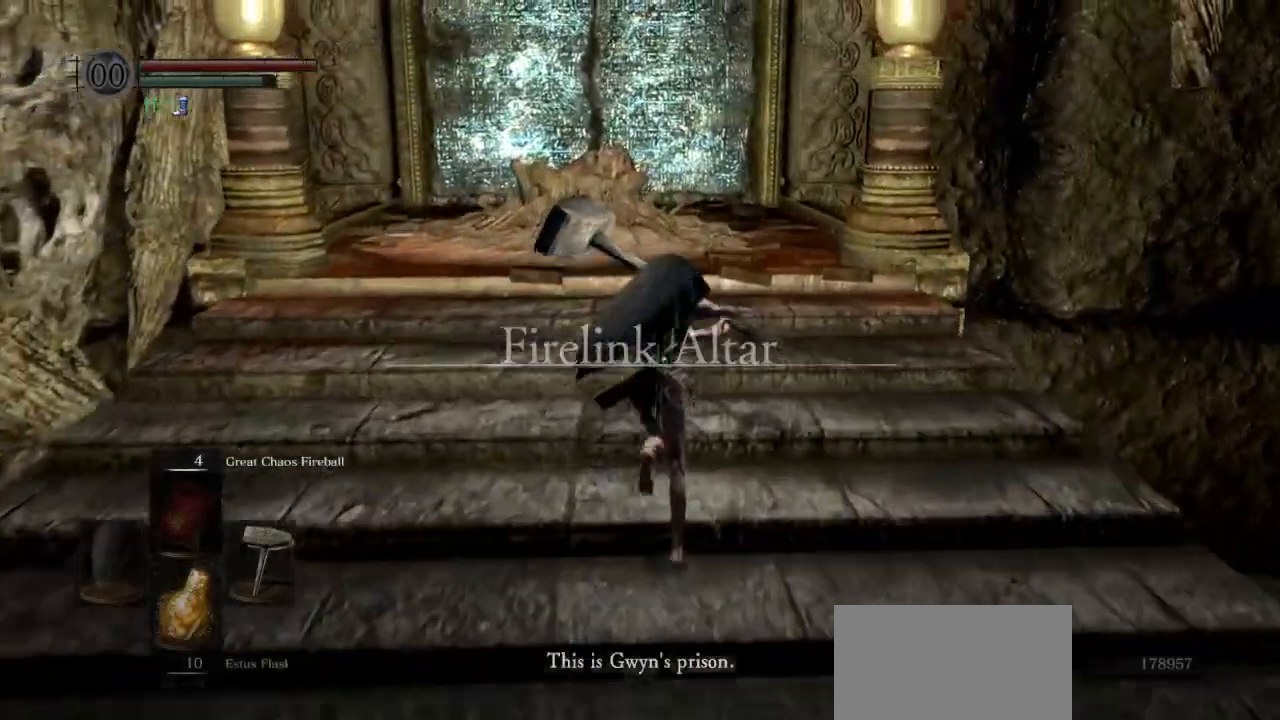
{"dt_ms": 500, "buttons": ["CIRCLE"], "left_stick": "up", "right_stick": "center", "events": [[183, "L1", "up"], [217, "right_stick", "down"], [267, "right_stick", "center"], [383, "CROSS", "down"], [483, "CROSS", "up"]]}
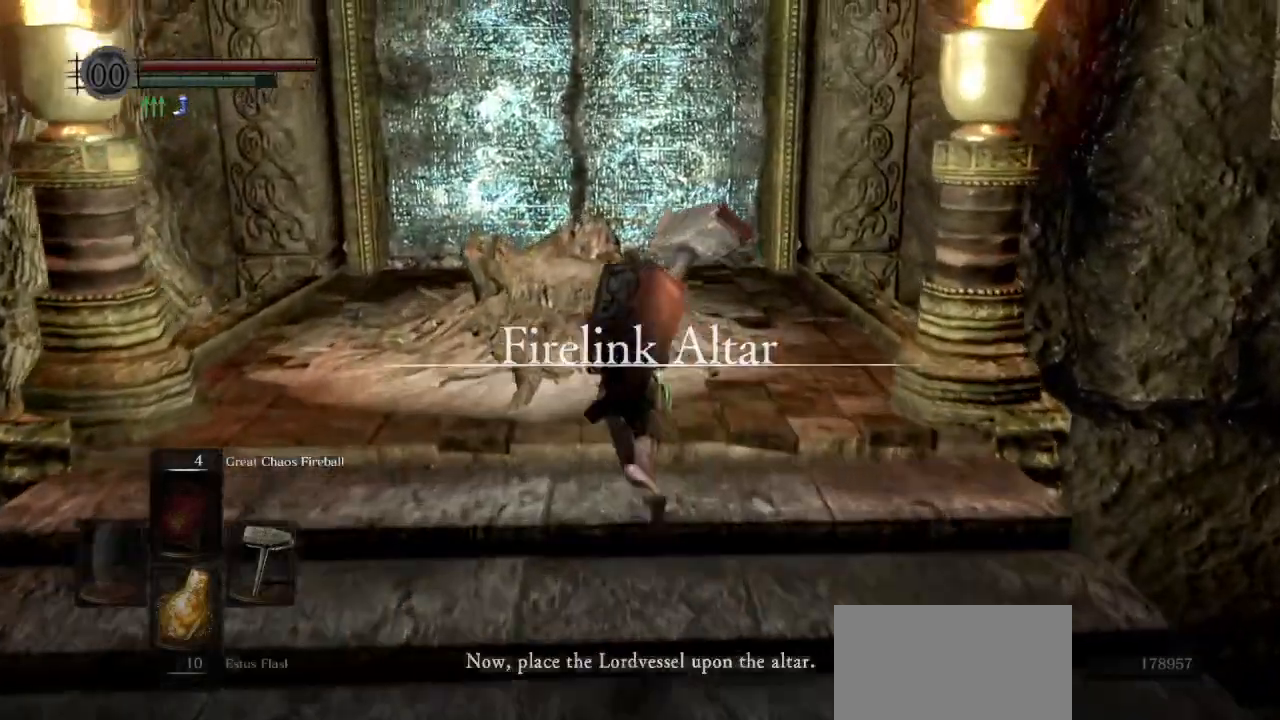
{"dt_ms": 500, "buttons": [], "left_stick": "up", "right_stick": "center", "events": [[67, "CROSS", "down"], [150, "CROSS", "up"], [233, "CROSS", "down"], [317, "CROSS", "up"], [417, "CROSS", "down"], [500, "CIRCLE", "up"], [500, "CROSS", "up"]]}
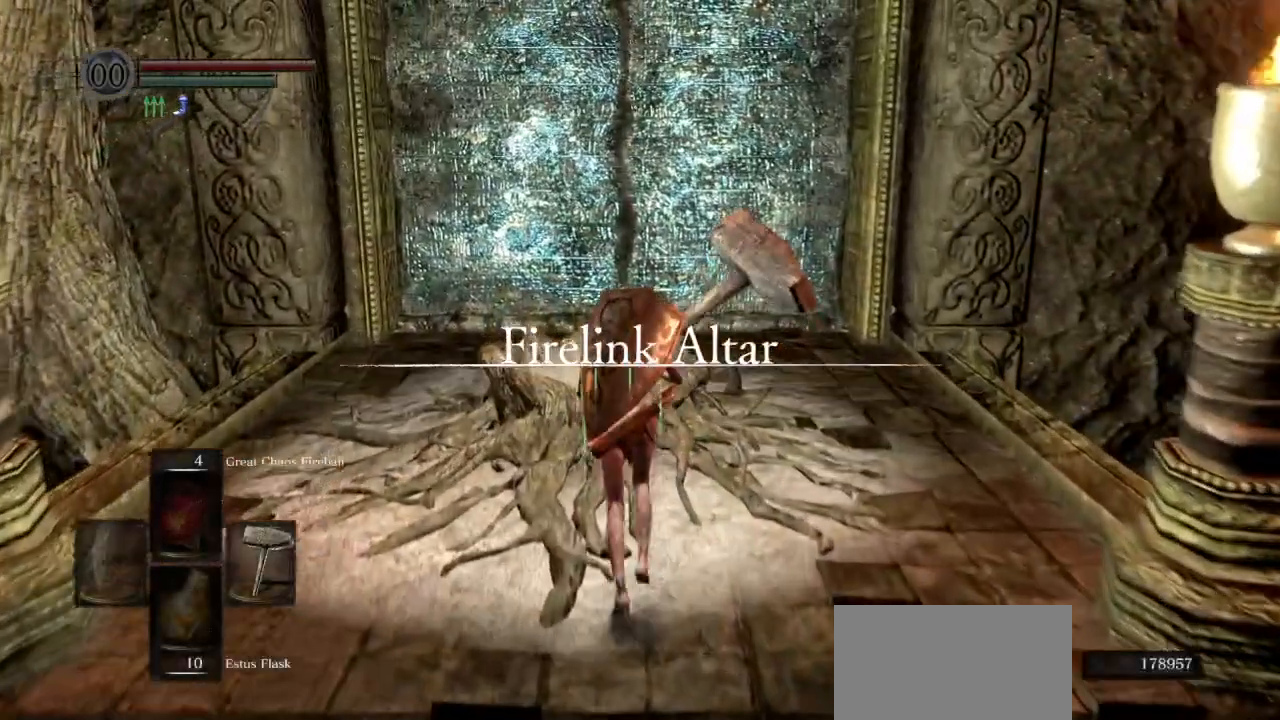
{"dt_ms": 500, "buttons": [], "left_stick": "up", "right_stick": "center", "events": [[200, "CROSS", "down"], [250, "CROSS", "up"], [400, "CROSS", "down"], [483, "CROSS", "up"]]}
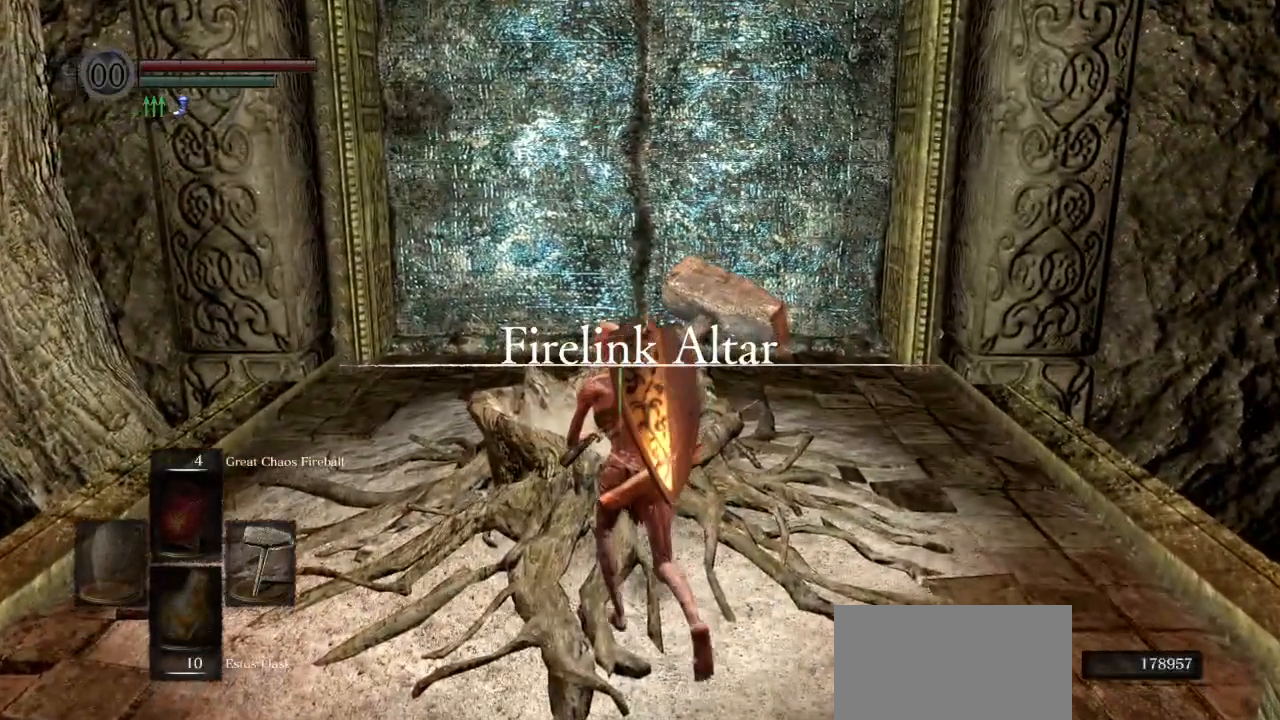
{"dt_ms": 500, "buttons": [], "left_stick": "up", "right_stick": "center", "events": [[83, "CROSS", "down"], [167, "CROSS", "up"], [250, "CROSS", "down"], [333, "CROSS", "up"], [417, "CROSS", "down"], [467, "CROSS", "up"]]}
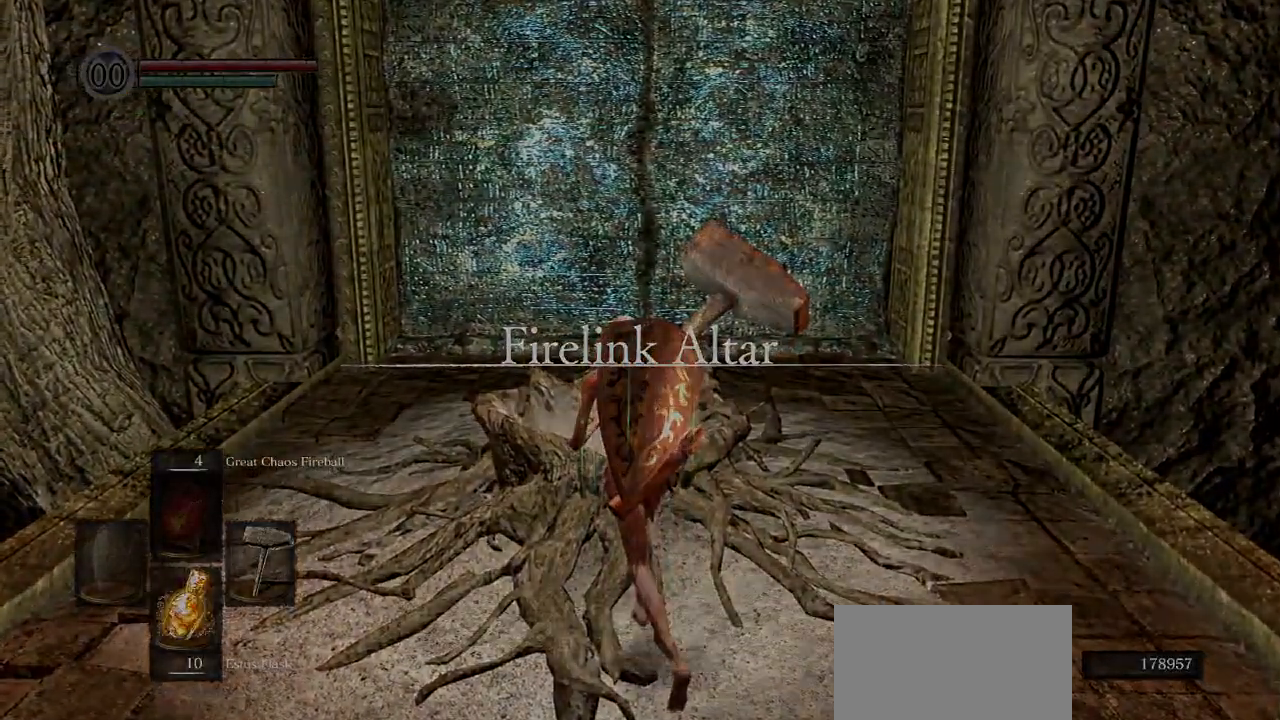
{"dt_ms": 500, "buttons": [], "left_stick": "center", "right_stick": "center", "events": [[33, "left_stick", "center"]]}
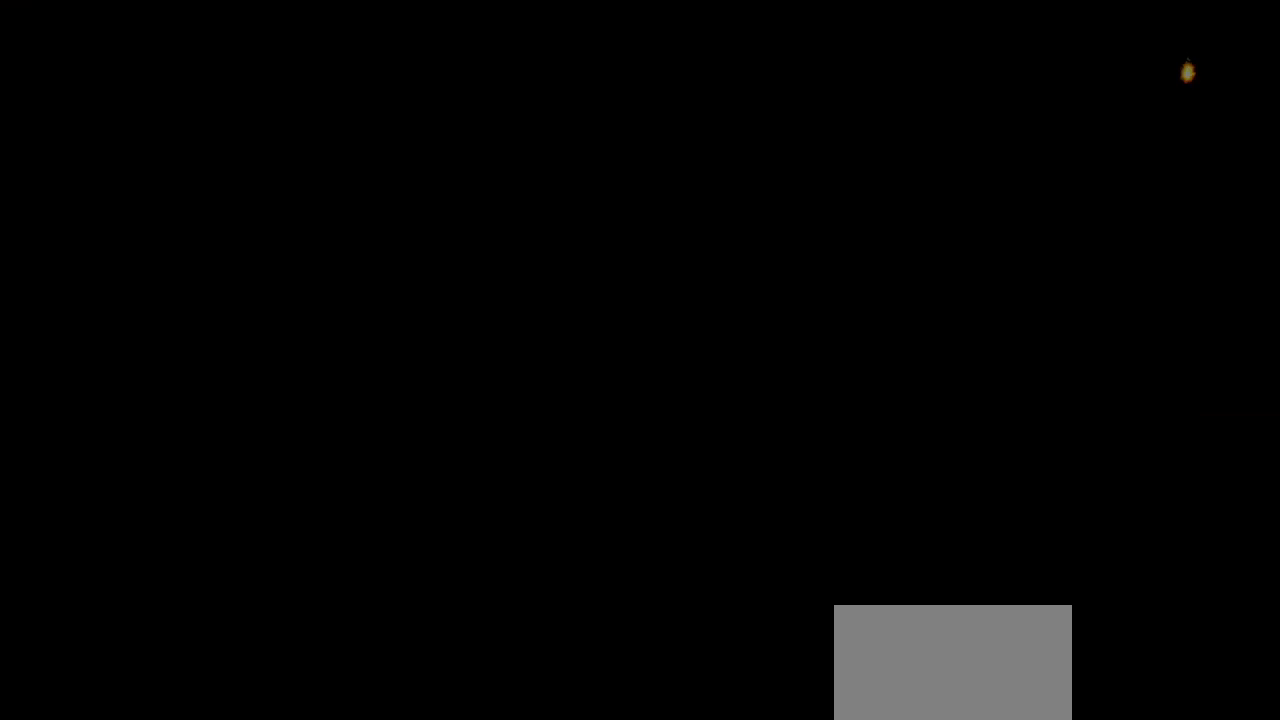
{"dt_ms": 500, "buttons": [], "left_stick": "center", "right_stick": "center", "events": []}
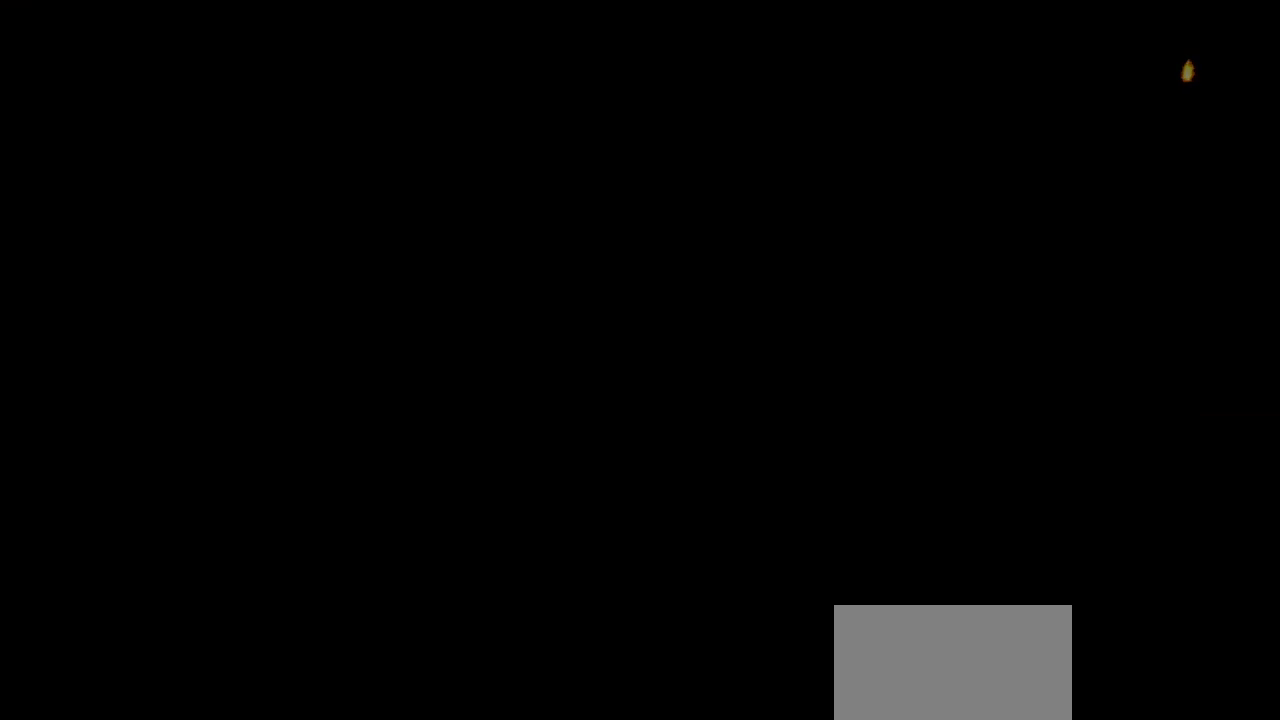
{"dt_ms": 500, "buttons": [], "left_stick": "center", "right_stick": "center", "events": []}
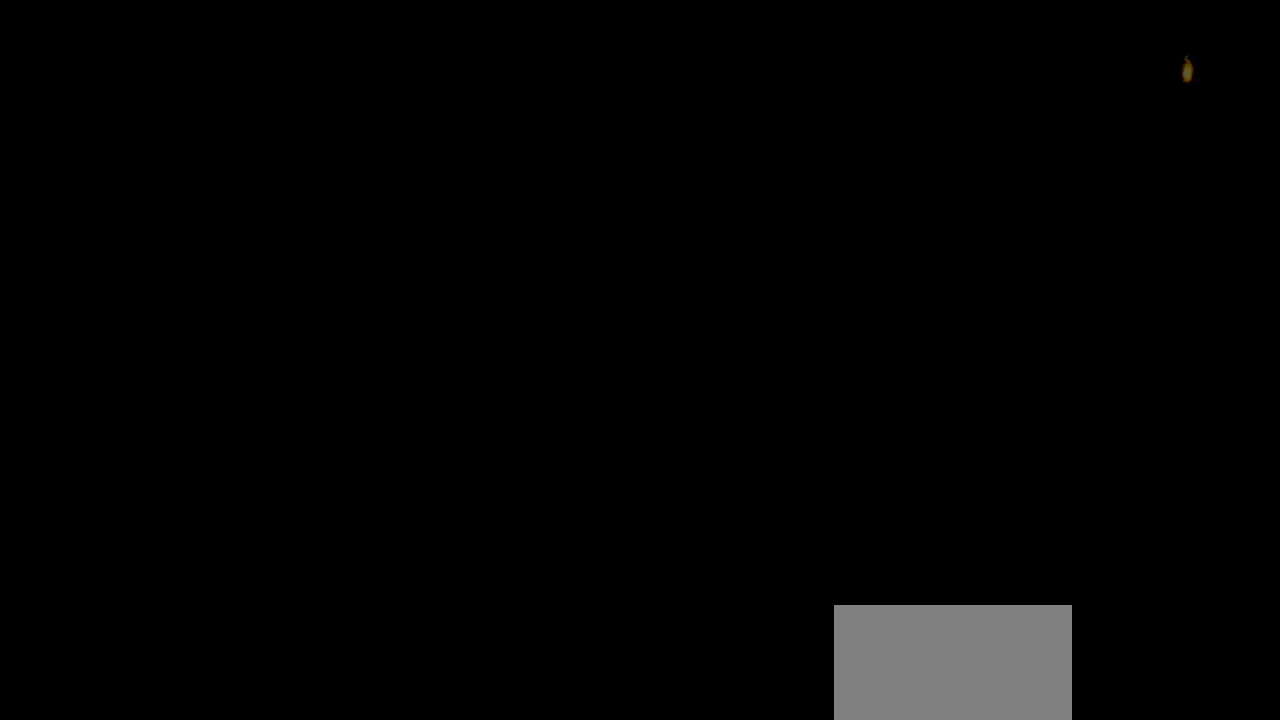
{"dt_ms": 500, "buttons": [], "left_stick": "center", "right_stick": "center", "events": []}
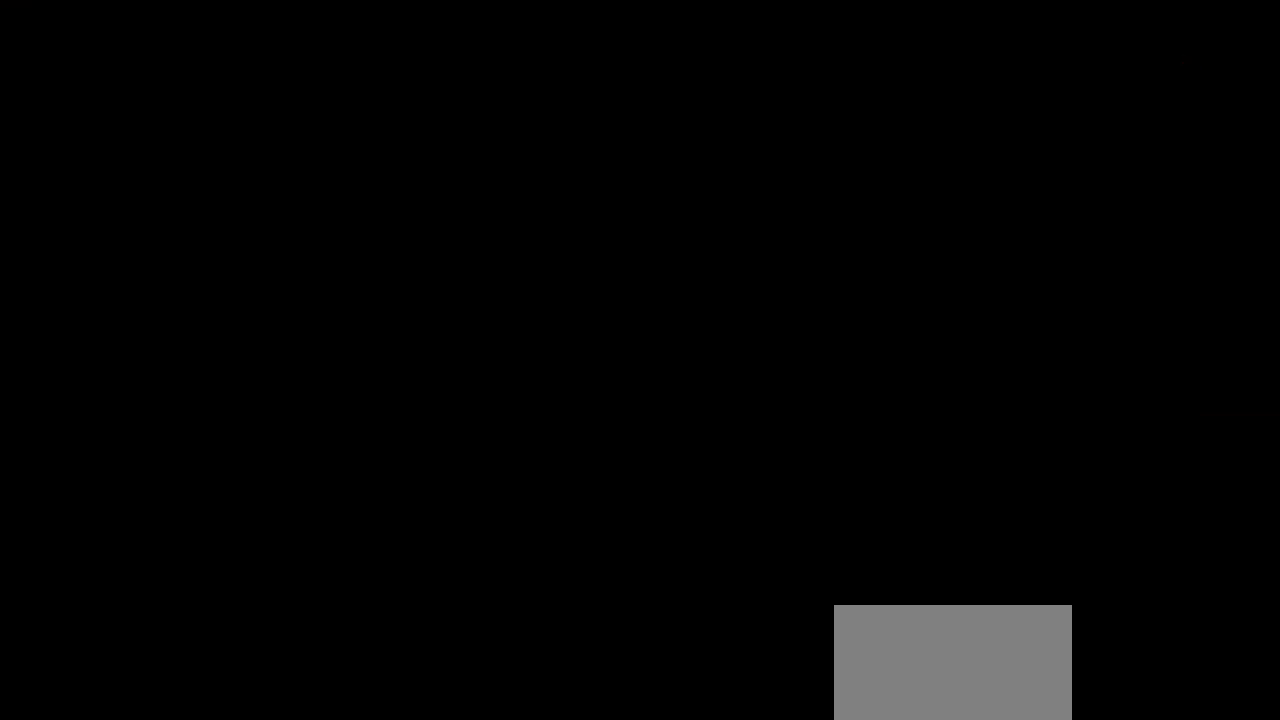
{"dt_ms": 500, "buttons": [], "left_stick": "center", "right_stick": "center", "events": []}
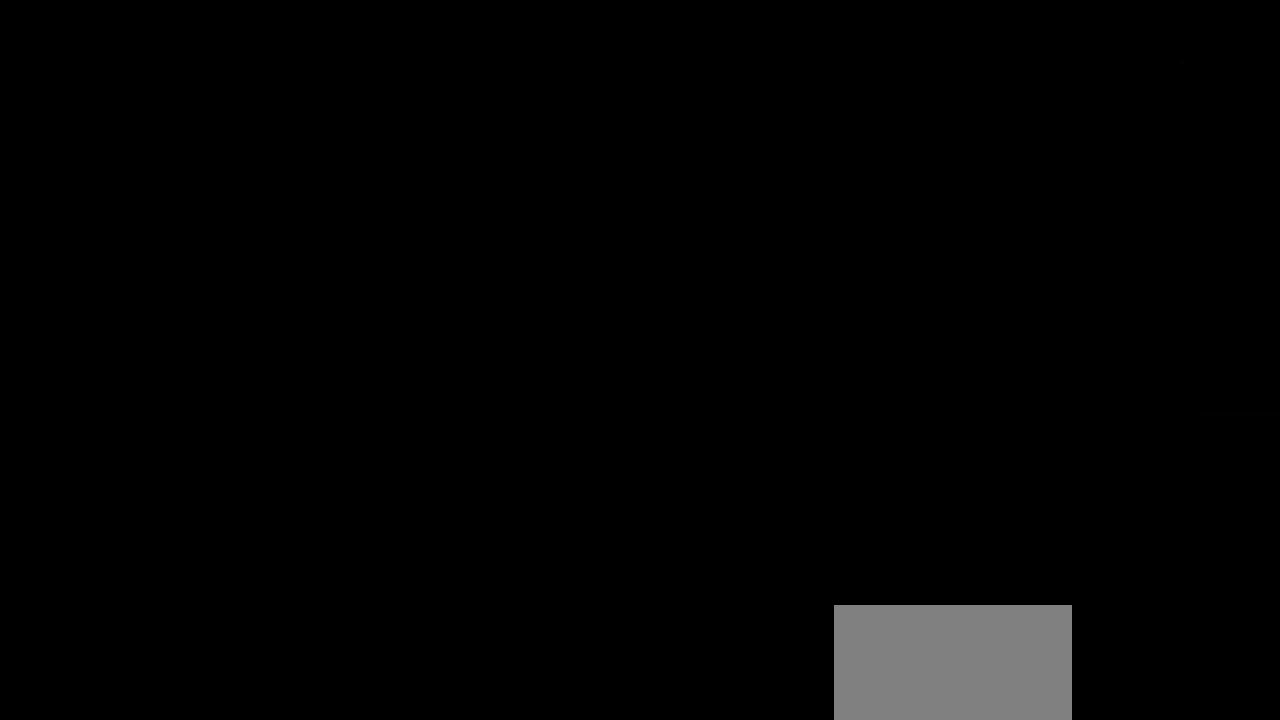
{"dt_ms": 500, "buttons": [], "left_stick": "center", "right_stick": "center", "events": []}